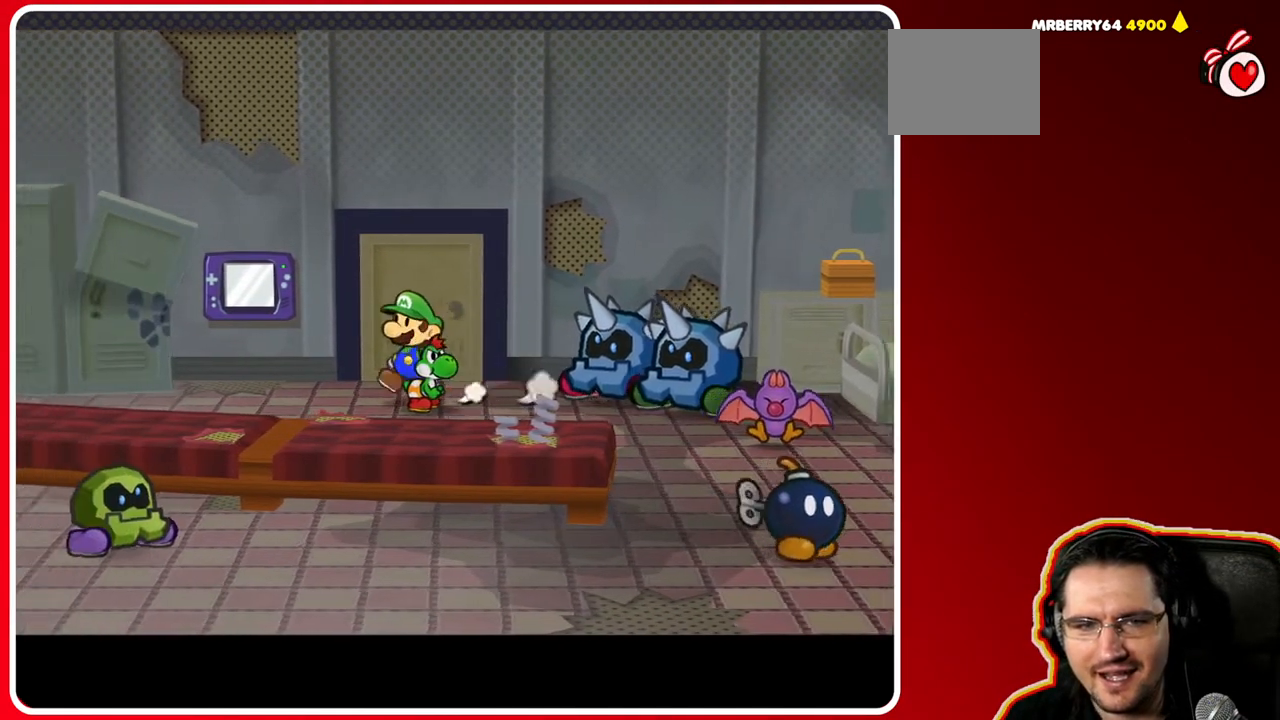
Gameplay with a controller (Nintendo layout); each line is a JSON object with the inputs held at the frame after it. "events" lists button and stick changes between this image and that frame as [ms after this image, input, new state], when the widget could be followed in between. Not read: L3 R3.
{"buttons": [], "left_stick": "left", "right_stick": "center", "events": []}
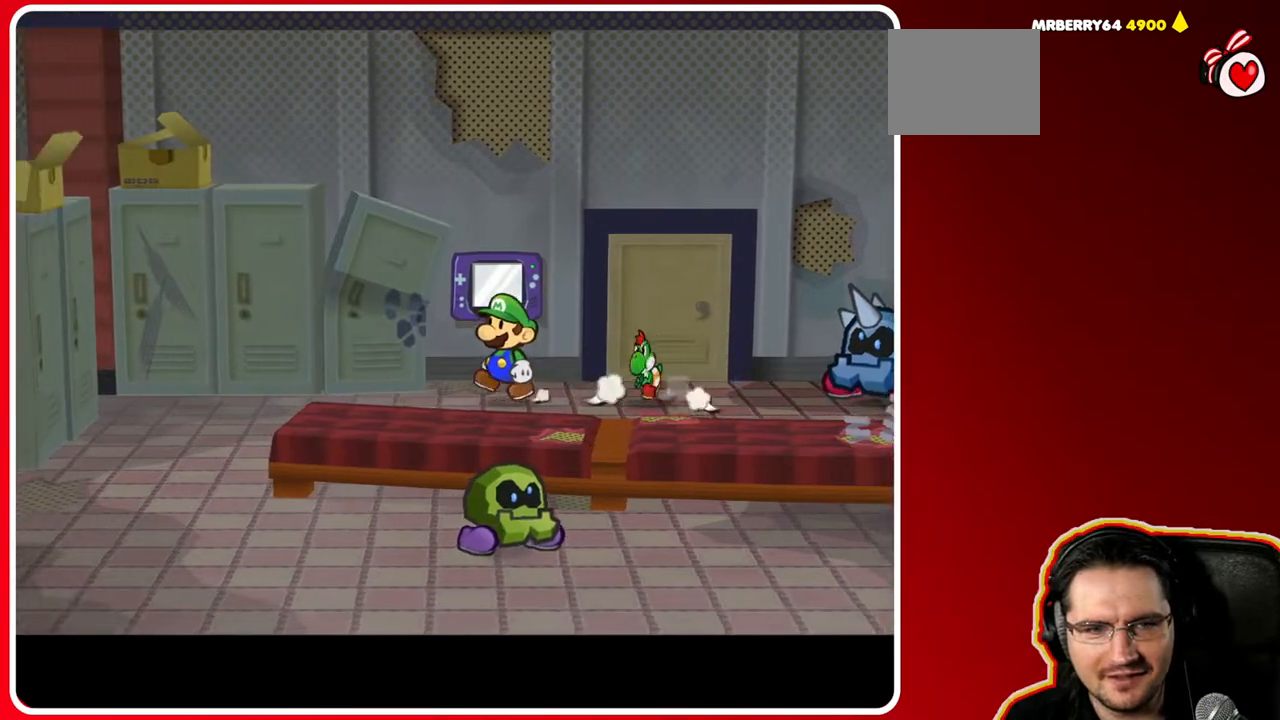
{"buttons": [], "left_stick": "down-left", "right_stick": "center", "events": [[217, "left_stick", "down-left"]]}
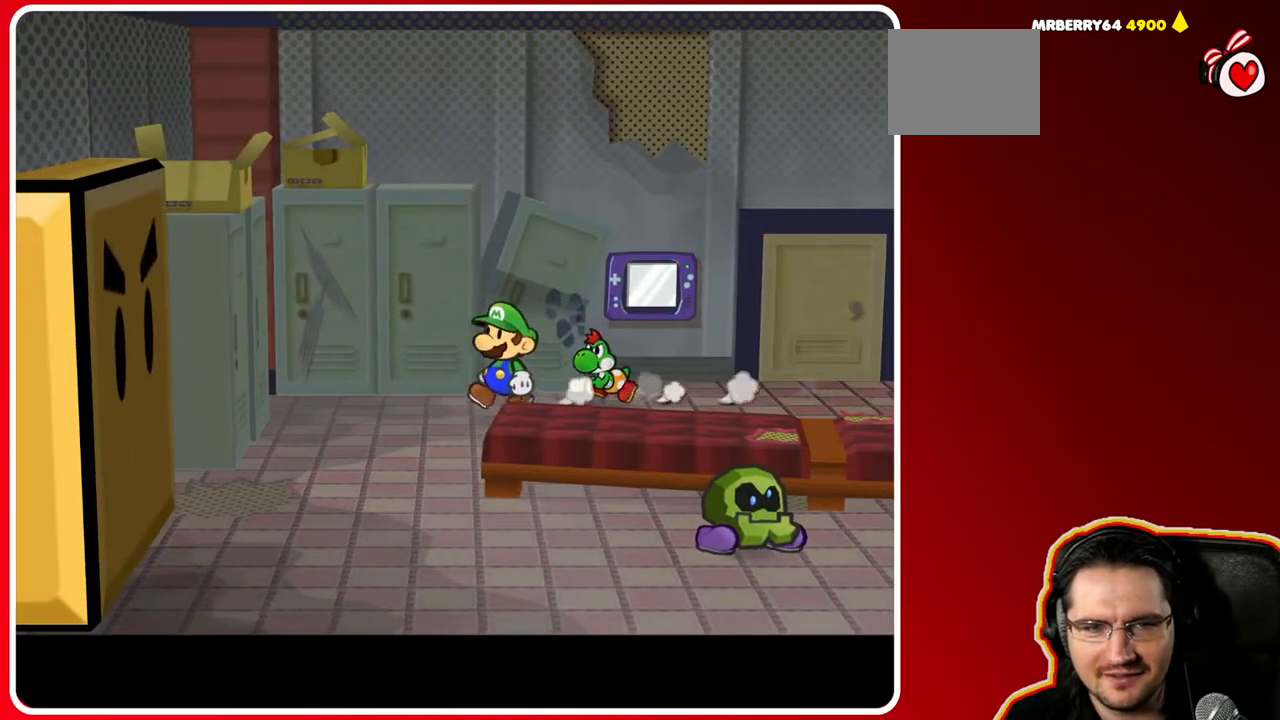
{"buttons": [], "left_stick": "down", "right_stick": "center", "events": [[467, "left_stick", "down"]]}
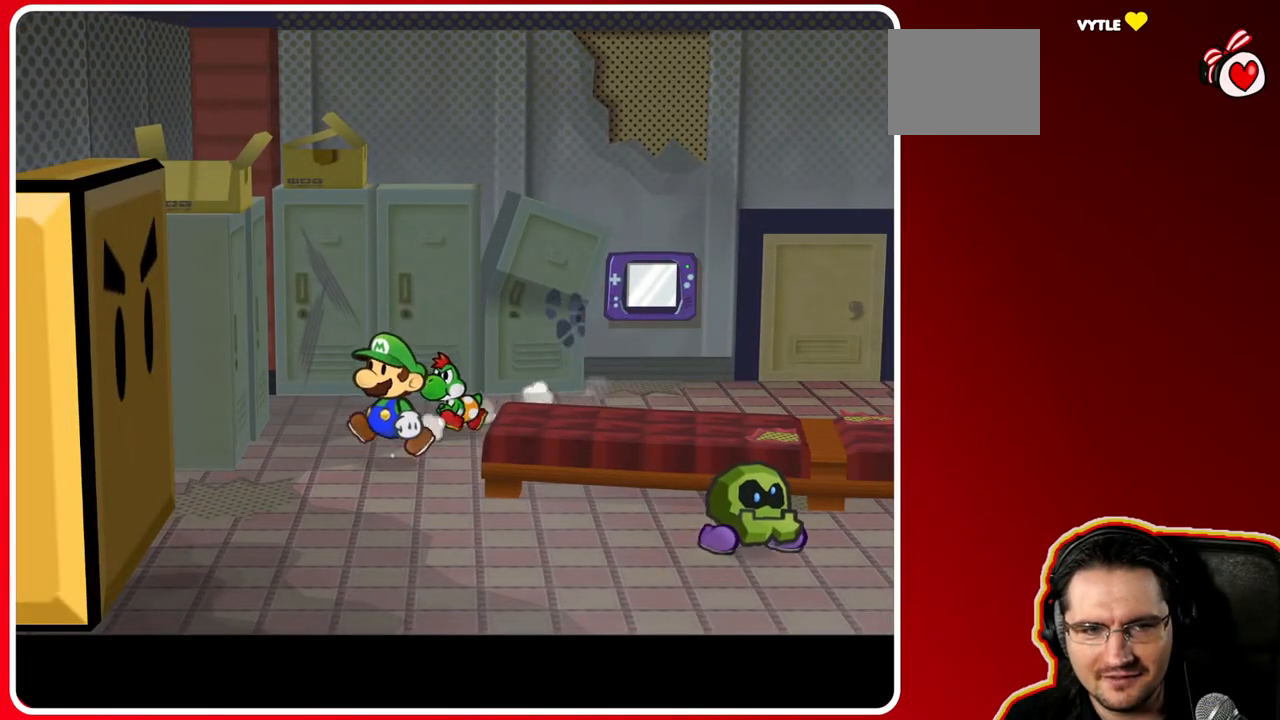
{"buttons": [], "left_stick": "down-left", "right_stick": "center", "events": [[150, "left_stick", "down-left"]]}
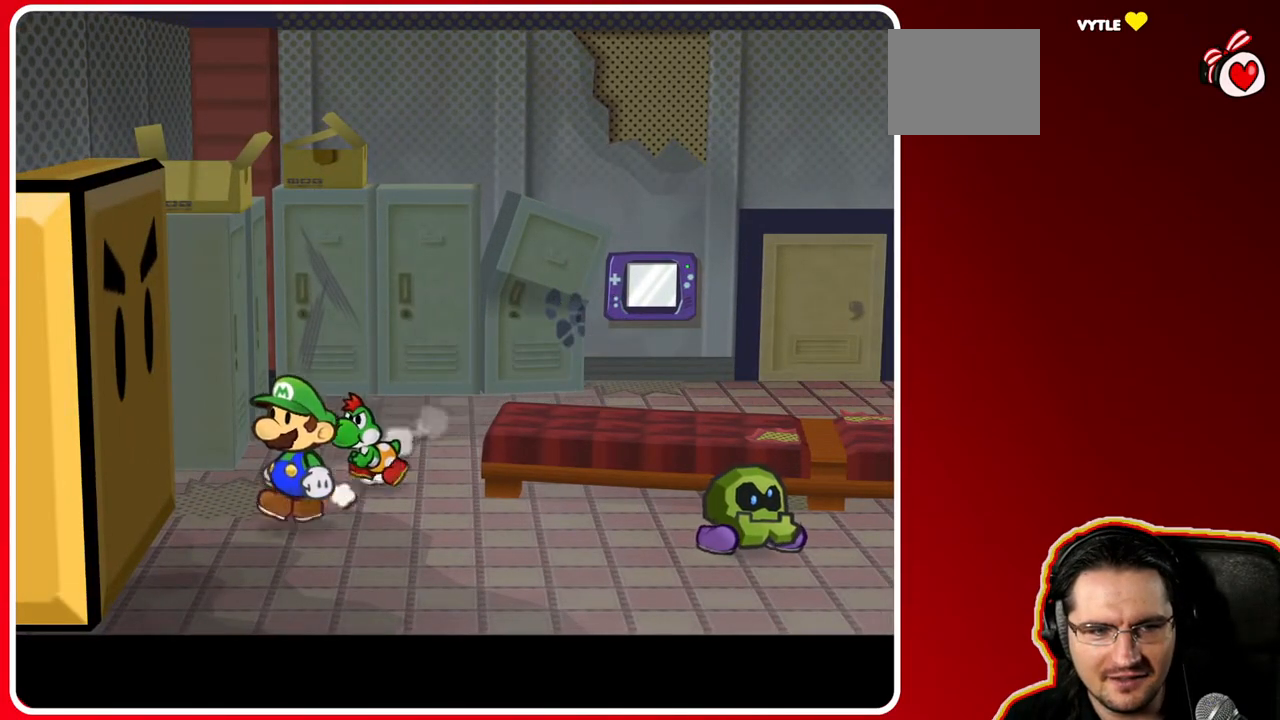
{"buttons": ["B"], "left_stick": "center", "right_stick": "center", "events": [[200, "B", "down"], [367, "left_stick", "center"]]}
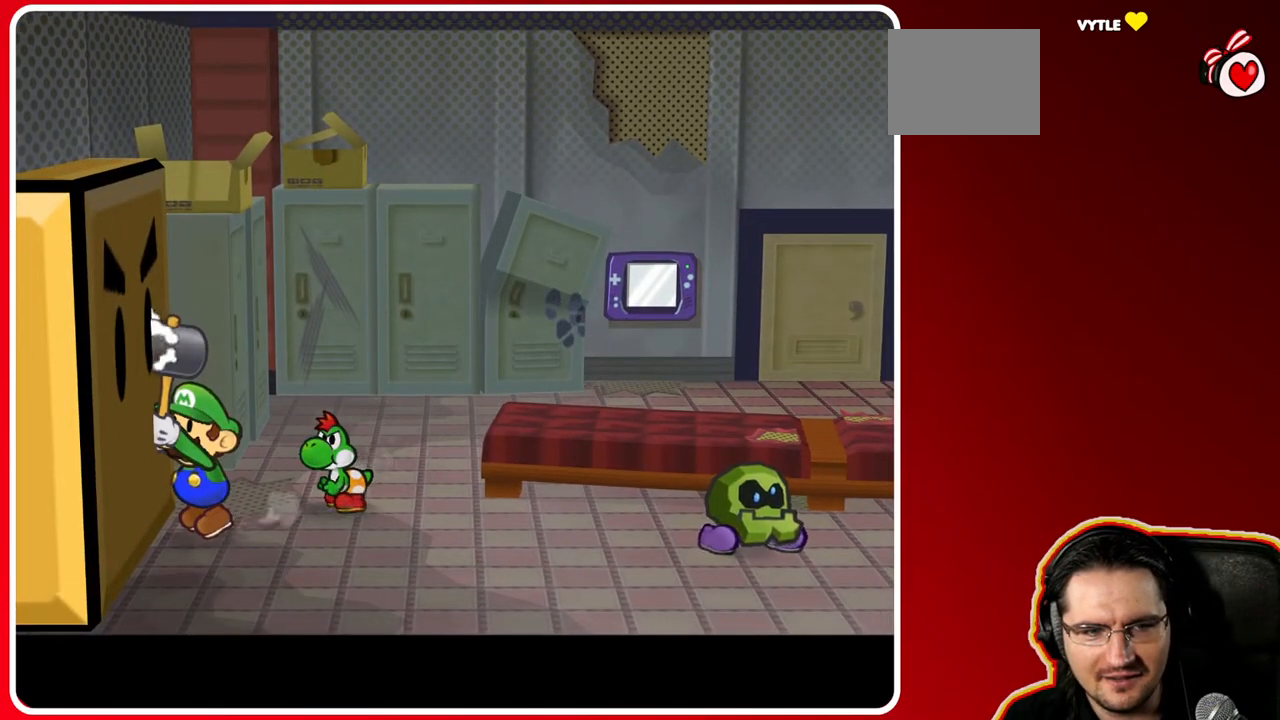
{"buttons": ["B"], "left_stick": "up", "right_stick": "center", "events": [[33, "left_stick", "down"], [167, "left_stick", "right"], [233, "left_stick", "up"], [300, "left_stick", "left"], [383, "left_stick", "down"], [433, "left_stick", "right"], [483, "left_stick", "up"]]}
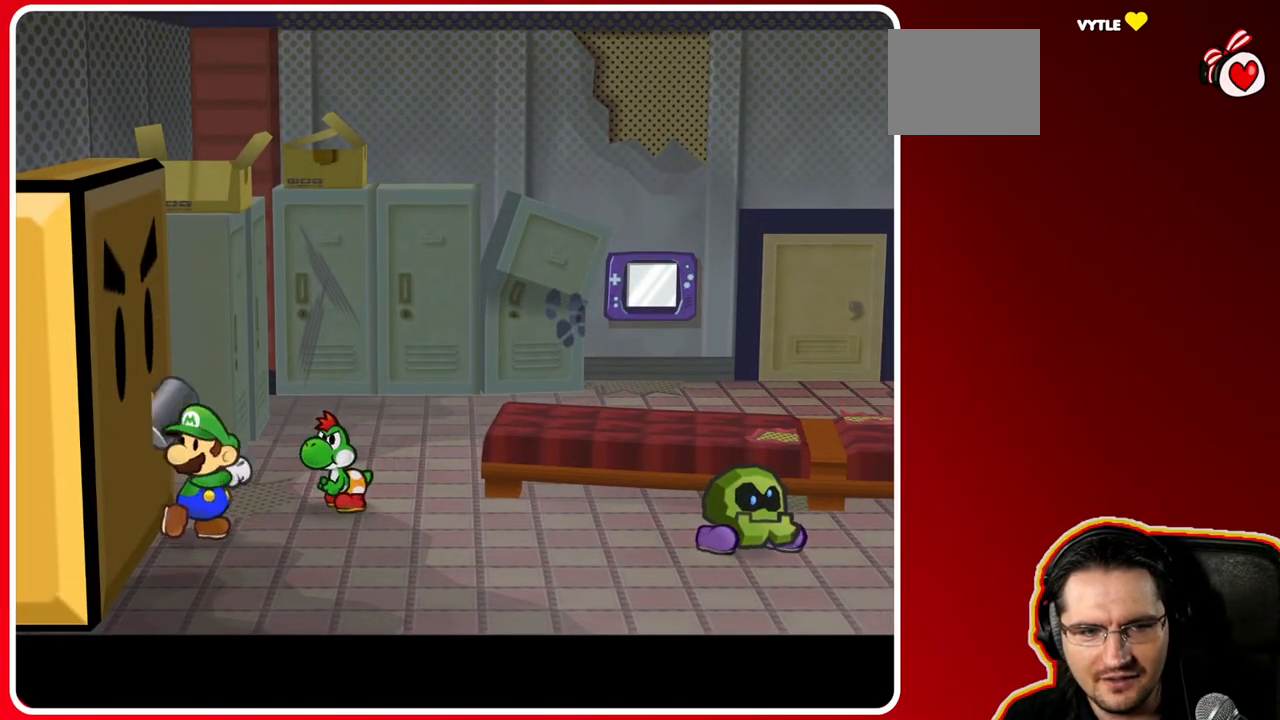
{"buttons": ["B"], "left_stick": "up-left", "right_stick": "center", "events": [[50, "left_stick", "left"], [183, "left_stick", "right"], [233, "left_stick", "up"], [283, "left_stick", "left"], [350, "left_stick", "down"], [400, "left_stick", "right"], [483, "left_stick", "up-left"]]}
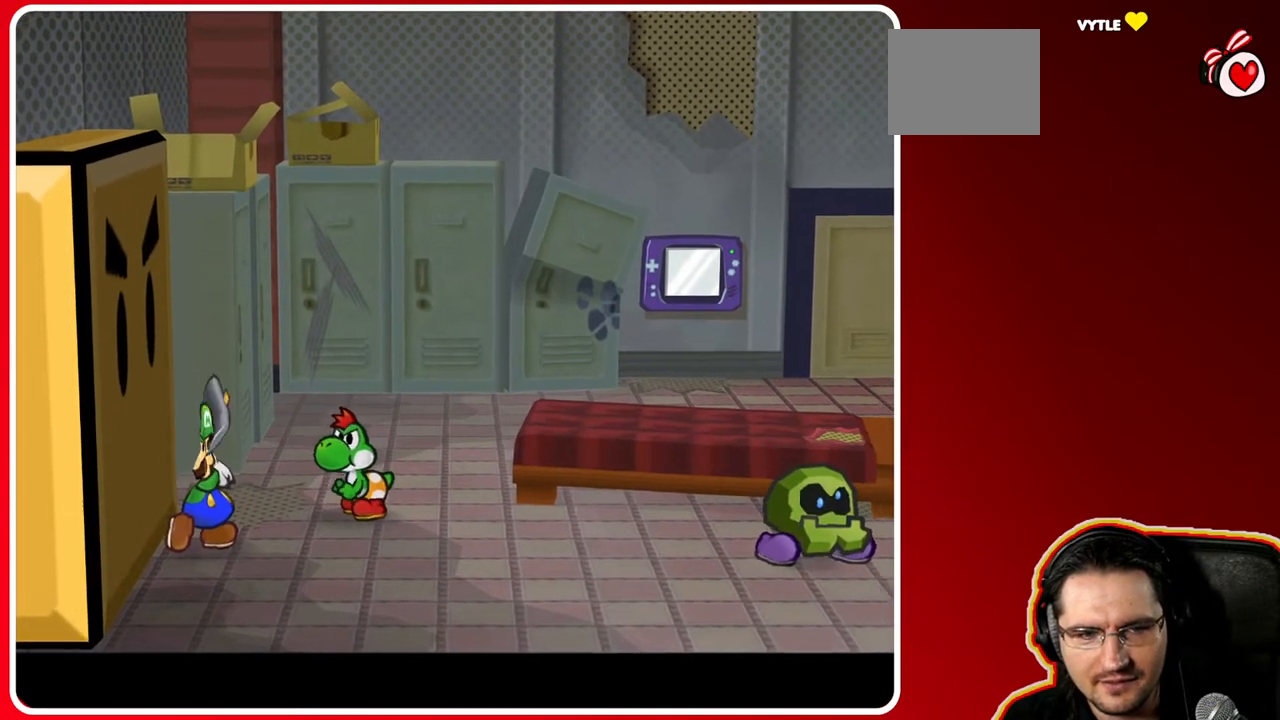
{"buttons": ["B"], "left_stick": "up-left", "right_stick": "center", "events": [[33, "left_stick", "left"], [133, "left_stick", "right"], [183, "left_stick", "up"], [283, "left_stick", "down-left"], [400, "left_stick", "up-right"], [483, "left_stick", "up-left"]]}
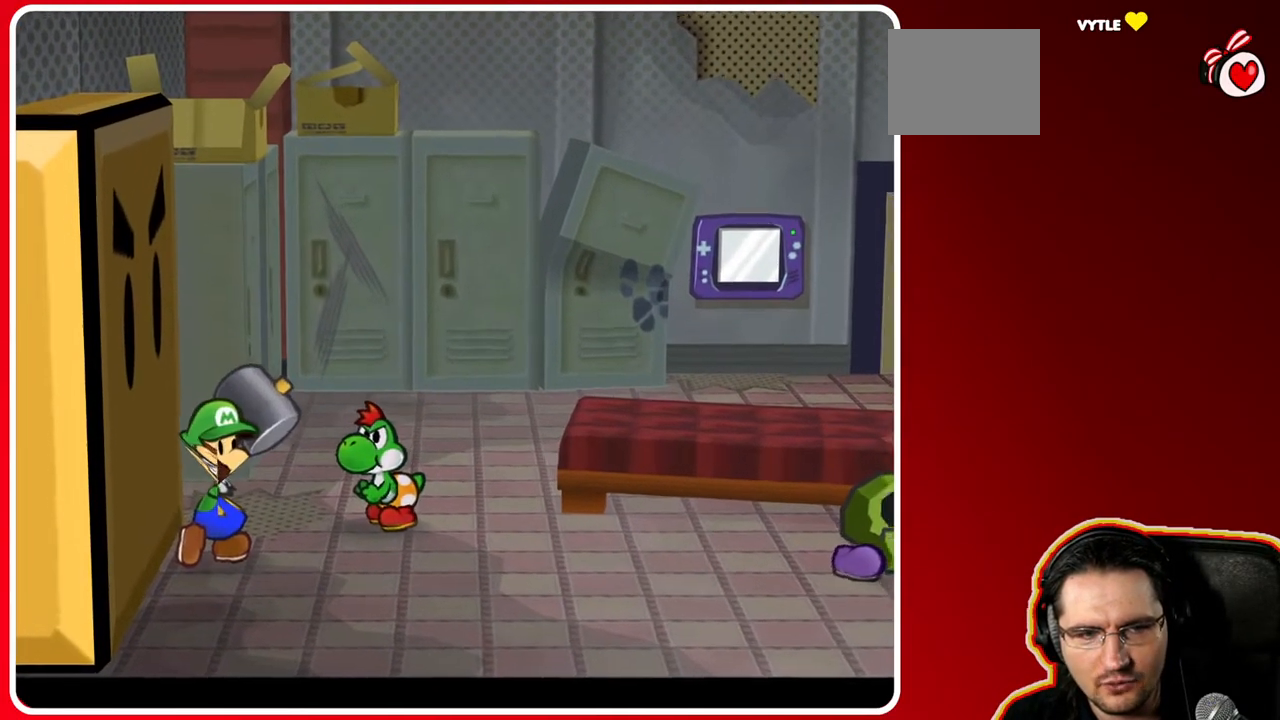
{"buttons": ["B"], "left_stick": "left", "right_stick": "center", "events": [[50, "left_stick", "down-left"], [133, "left_stick", "up-right"], [200, "left_stick", "up-left"], [283, "left_stick", "down-left"], [383, "left_stick", "up-right"], [433, "left_stick", "up-left"], [483, "left_stick", "left"]]}
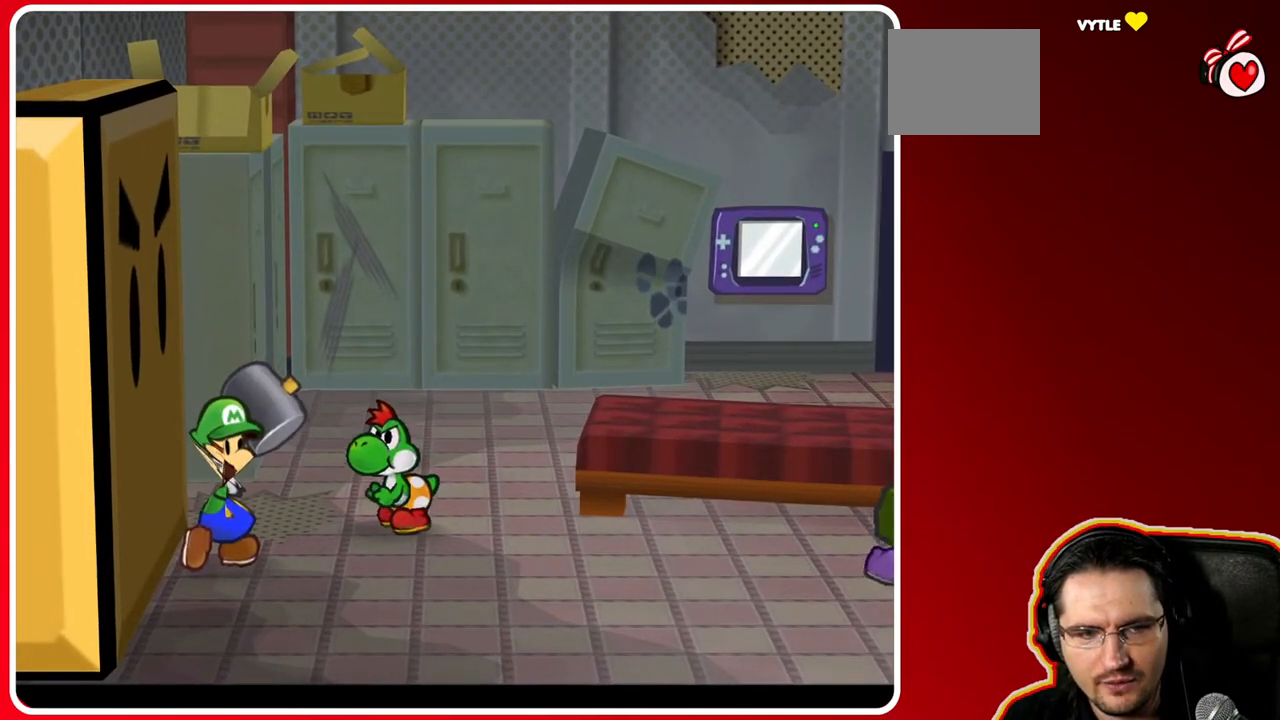
{"buttons": [], "left_stick": "center", "right_stick": "center", "events": [[50, "left_stick", "down-left"], [133, "left_stick", "down-right"], [183, "left_stick", "up-right"], [267, "B", "up"], [267, "left_stick", "center"]]}
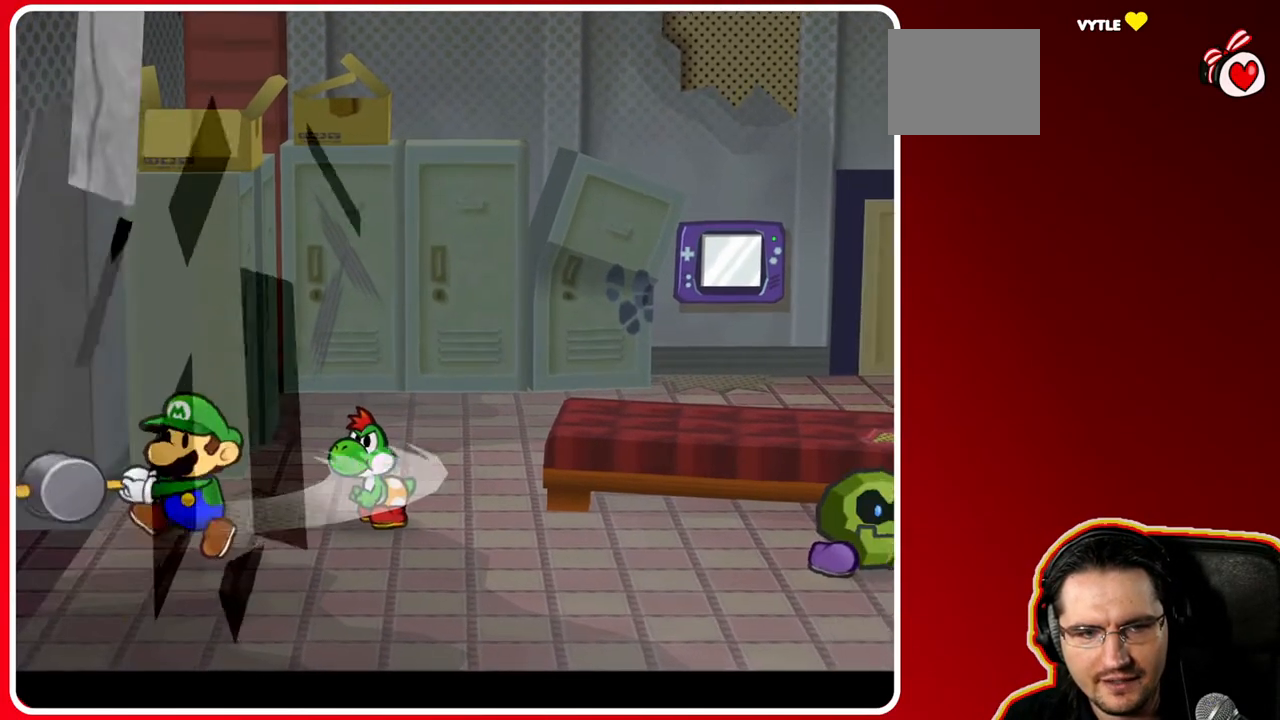
{"buttons": [], "left_stick": "center", "right_stick": "center", "events": []}
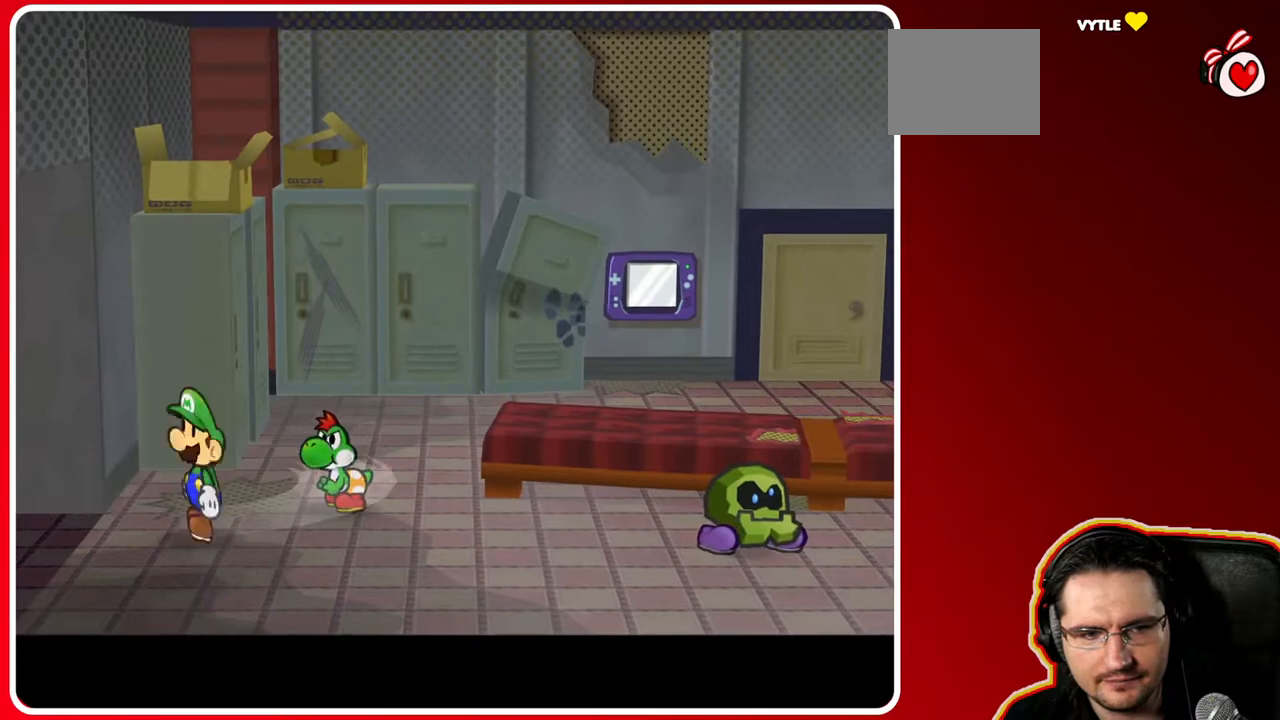
{"buttons": [], "left_stick": "left", "right_stick": "center", "events": [[50, "left_stick", "left"]]}
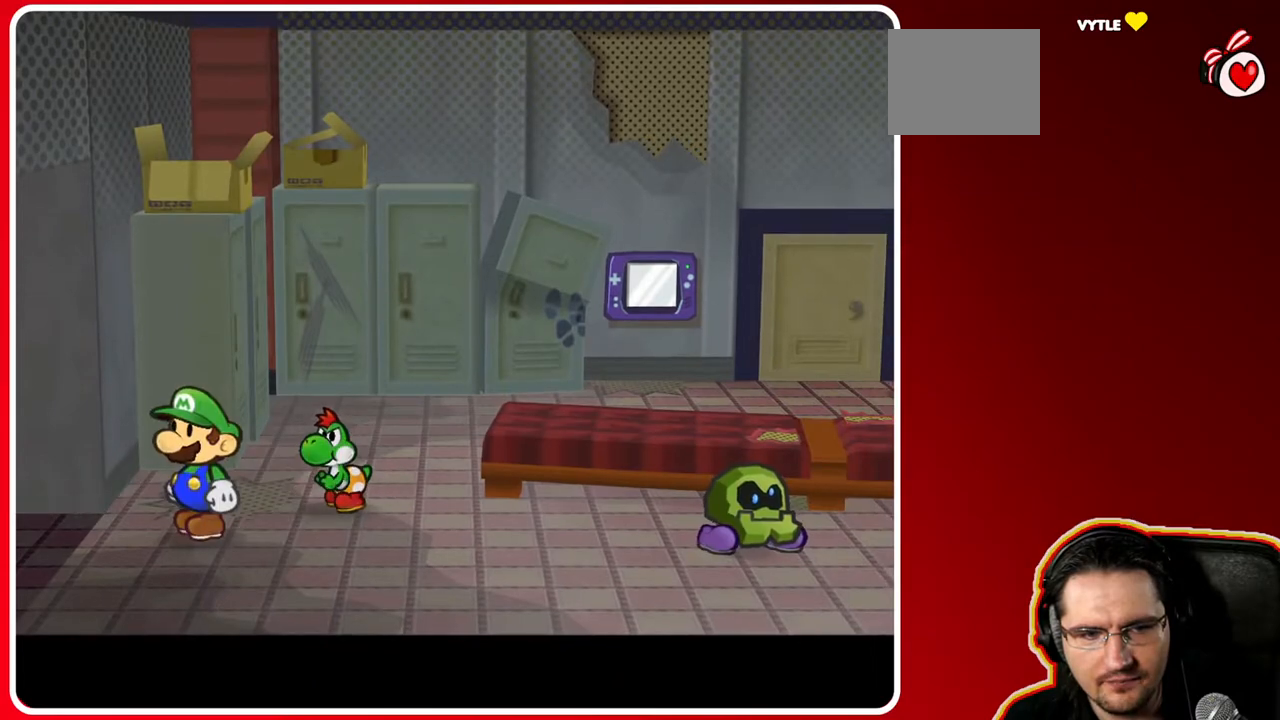
{"buttons": ["B"], "left_stick": "down-right", "right_stick": "center", "events": [[317, "left_stick", "down"], [367, "left_stick", "down-right"], [500, "B", "down"]]}
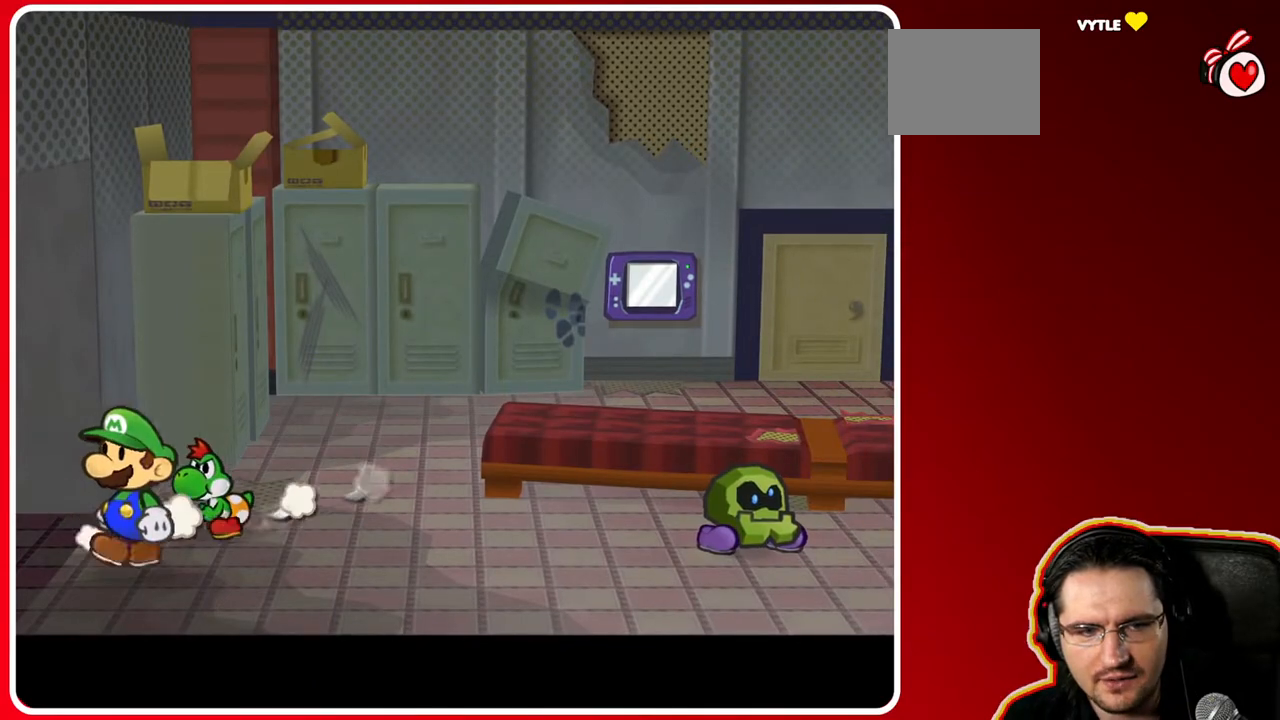
{"buttons": ["B"], "left_stick": "right", "right_stick": "center", "events": [[117, "left_stick", "center"], [167, "B", "up"], [383, "left_stick", "right"], [467, "B", "down"]]}
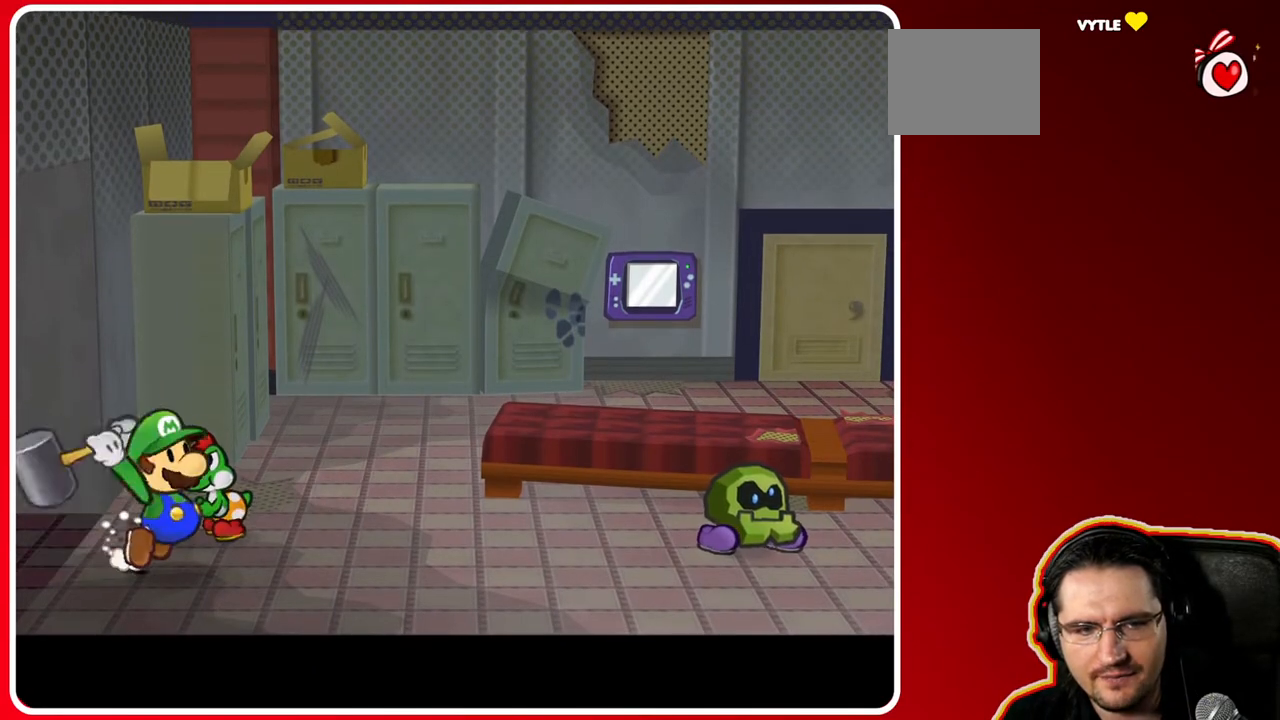
{"buttons": ["B"], "left_stick": "center", "right_stick": "center", "events": [[117, "left_stick", "center"]]}
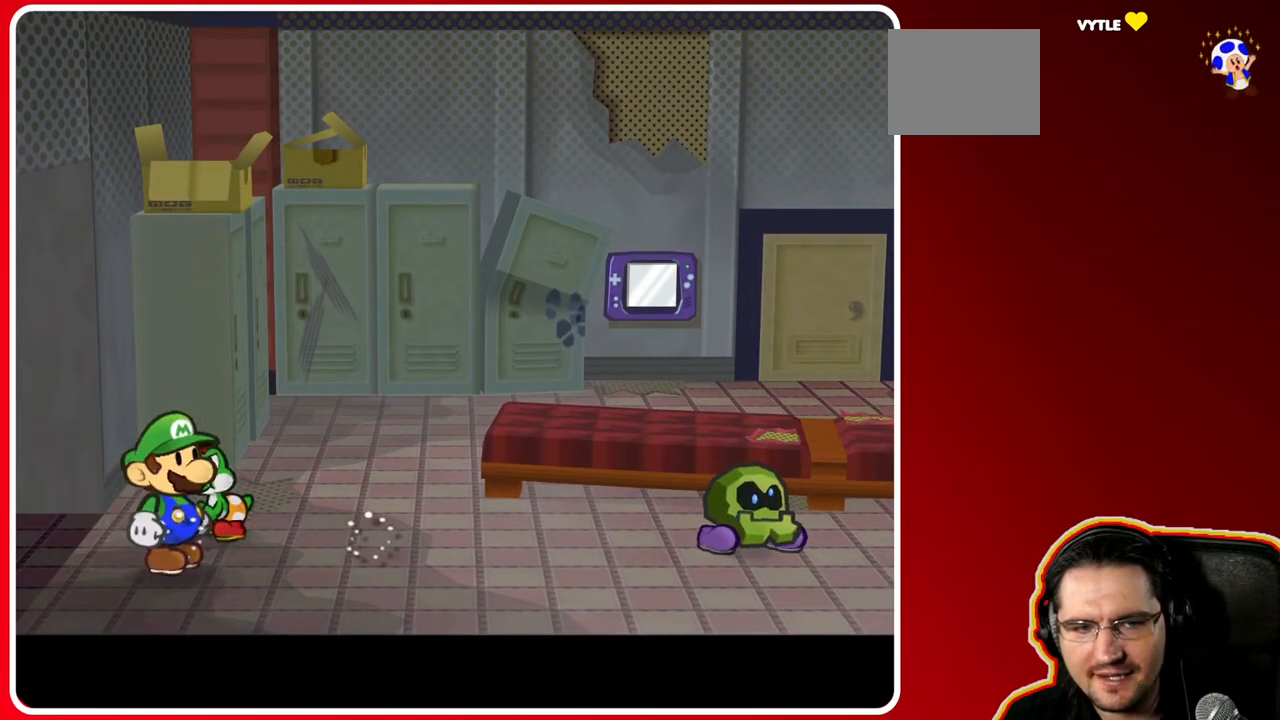
{"buttons": ["B"], "left_stick": "left", "right_stick": "center", "events": [[233, "left_stick", "right"], [367, "left_stick", "up"], [450, "left_stick", "left"]]}
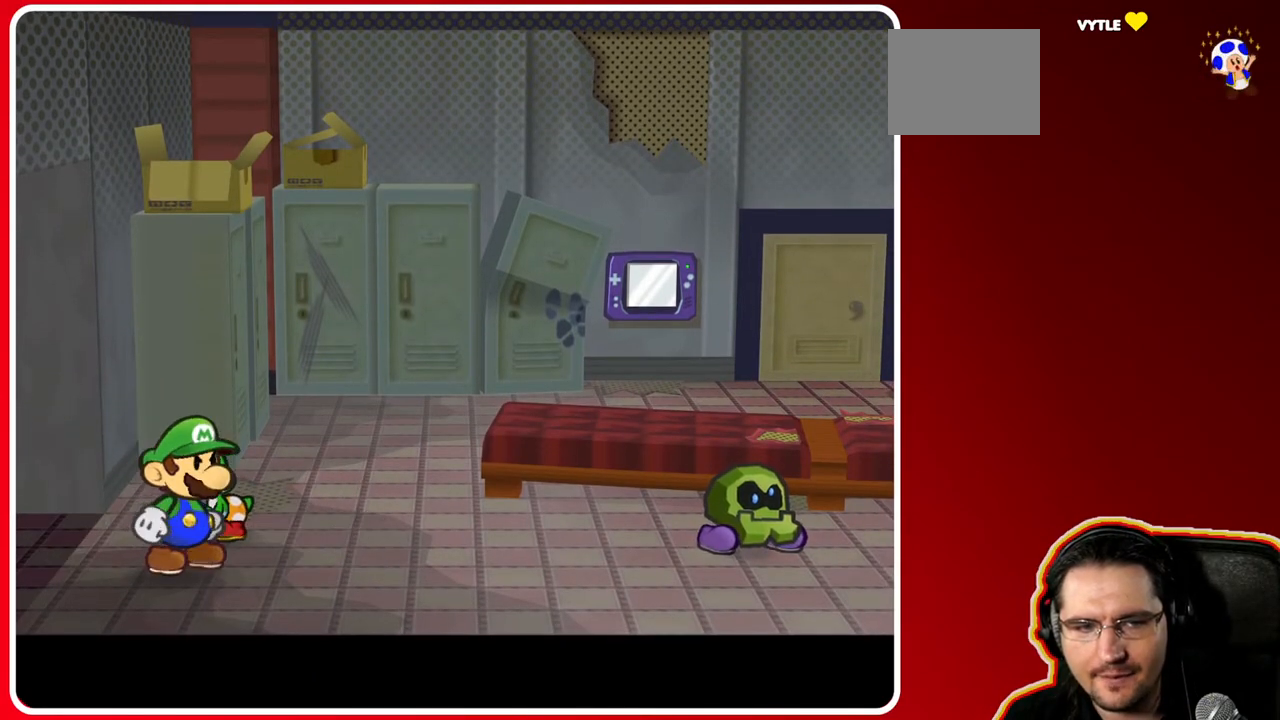
{"buttons": ["B"], "left_stick": "up", "right_stick": "center", "events": [[83, "left_stick", "down"], [150, "left_stick", "right"], [217, "left_stick", "up"], [283, "left_stick", "left"], [383, "left_stick", "down"], [433, "left_stick", "right"], [500, "left_stick", "up"]]}
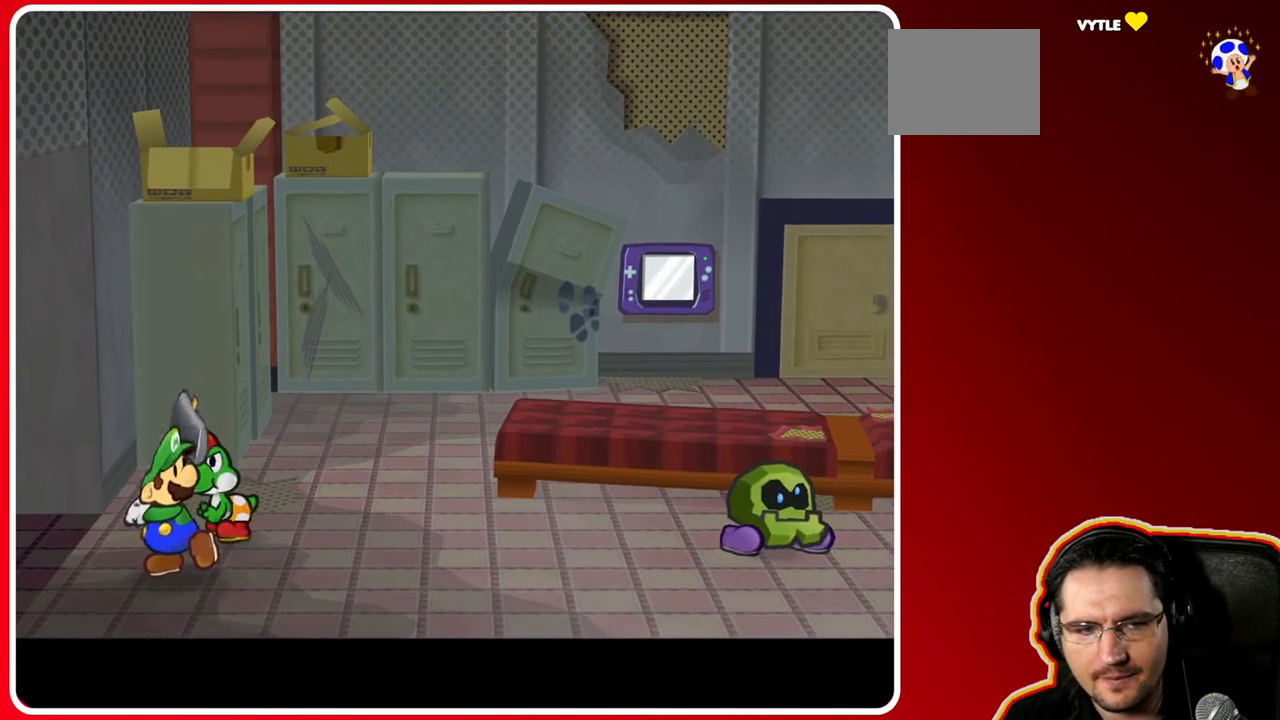
{"buttons": ["B"], "left_stick": "right", "right_stick": "center", "events": [[50, "left_stick", "left"], [150, "left_stick", "down"], [200, "left_stick", "right"], [283, "left_stick", "up"], [350, "left_stick", "down-left"], [483, "left_stick", "right"]]}
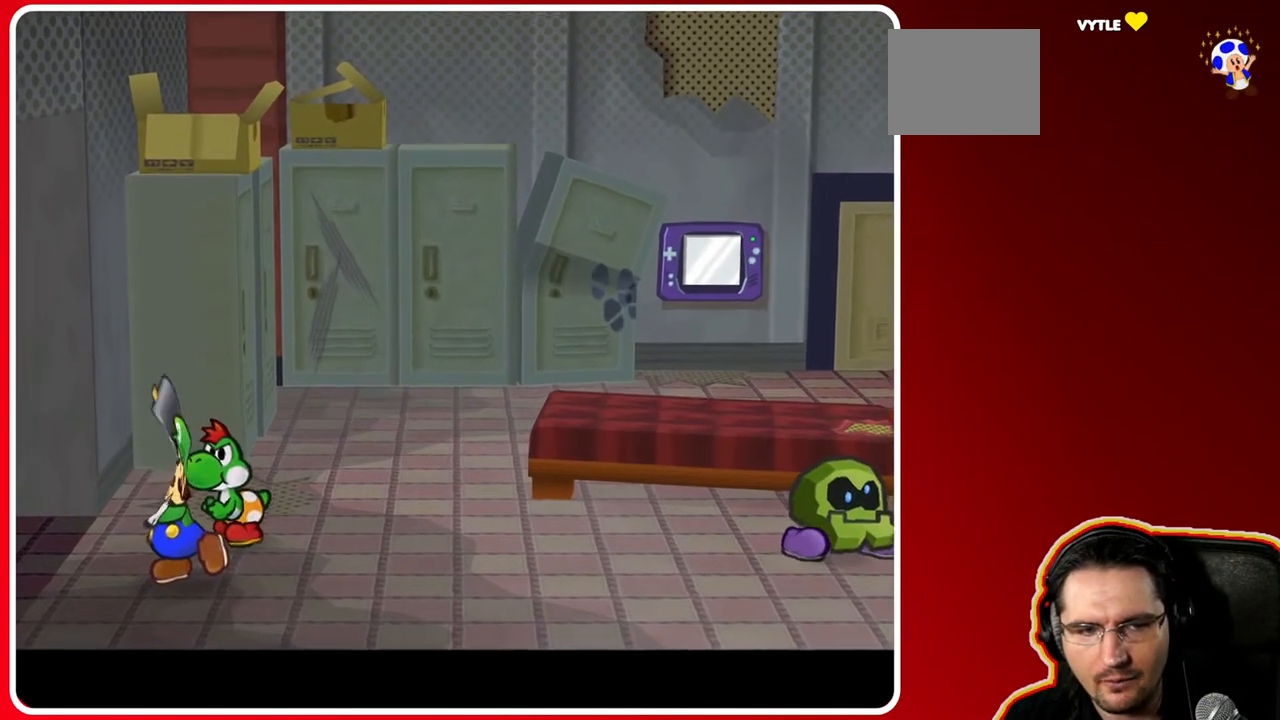
{"buttons": ["B"], "left_stick": "down-left", "right_stick": "center", "events": [[67, "left_stick", "up"], [133, "left_stick", "left"], [233, "left_stick", "down"], [317, "left_stick", "right"], [367, "left_stick", "up"], [467, "left_stick", "down-left"]]}
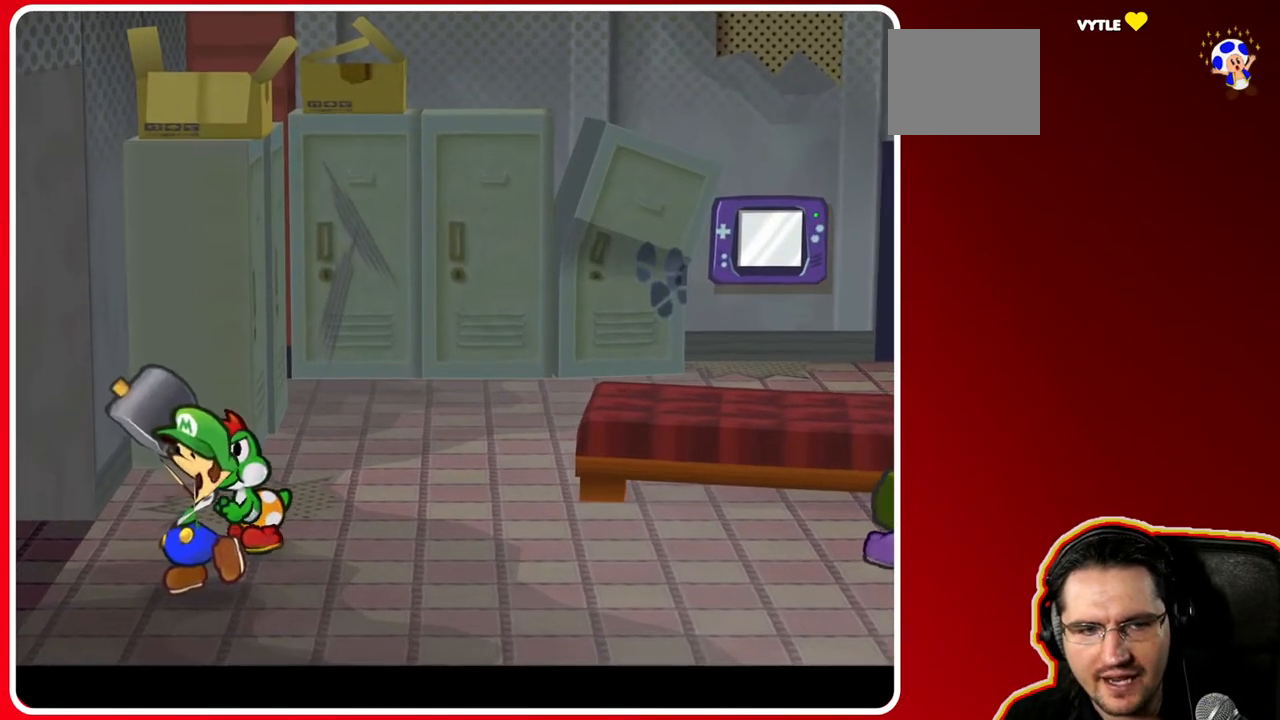
{"buttons": ["B"], "left_stick": "up", "right_stick": "center", "events": [[33, "left_stick", "down"], [117, "left_stick", "right"], [200, "left_stick", "up"], [250, "left_stick", "left"], [367, "left_stick", "down"], [417, "left_stick", "right"], [483, "left_stick", "up"]]}
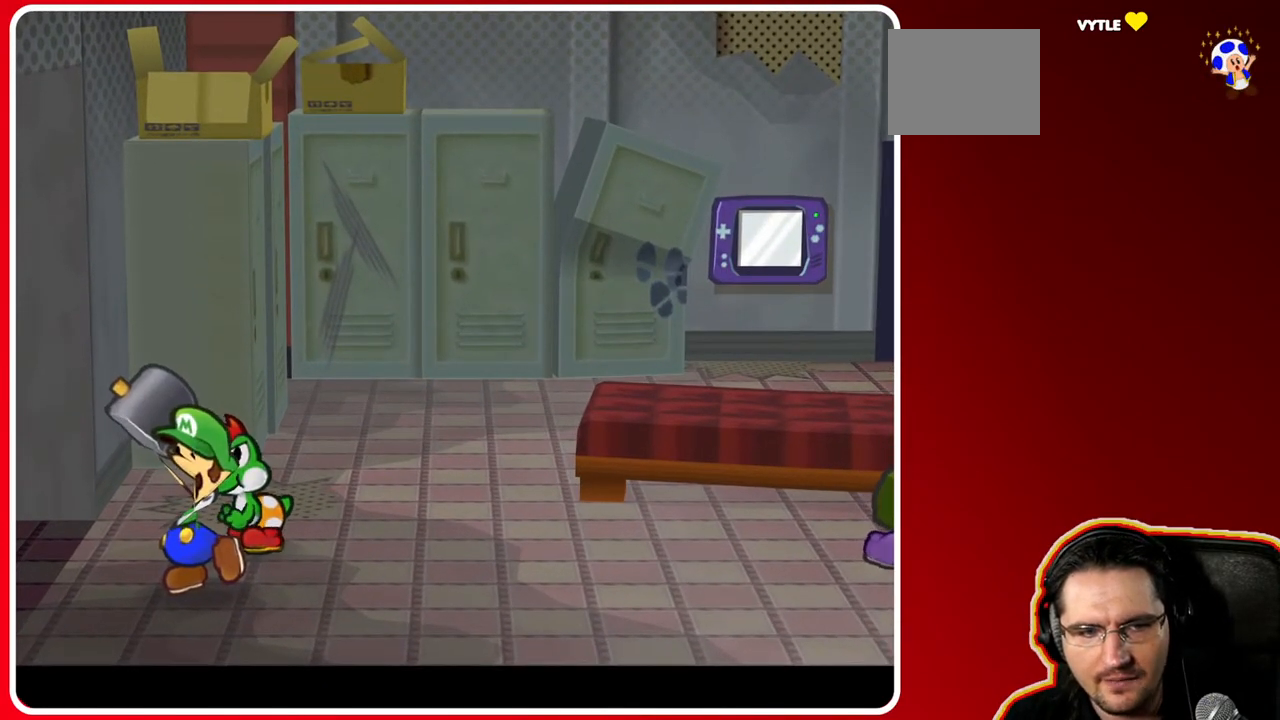
{"buttons": ["B"], "left_stick": "center", "right_stick": "center", "events": [[50, "left_stick", "left"], [133, "left_stick", "down"], [200, "left_stick", "right"], [267, "left_stick", "up"], [367, "left_stick", "down-left"], [483, "left_stick", "center"]]}
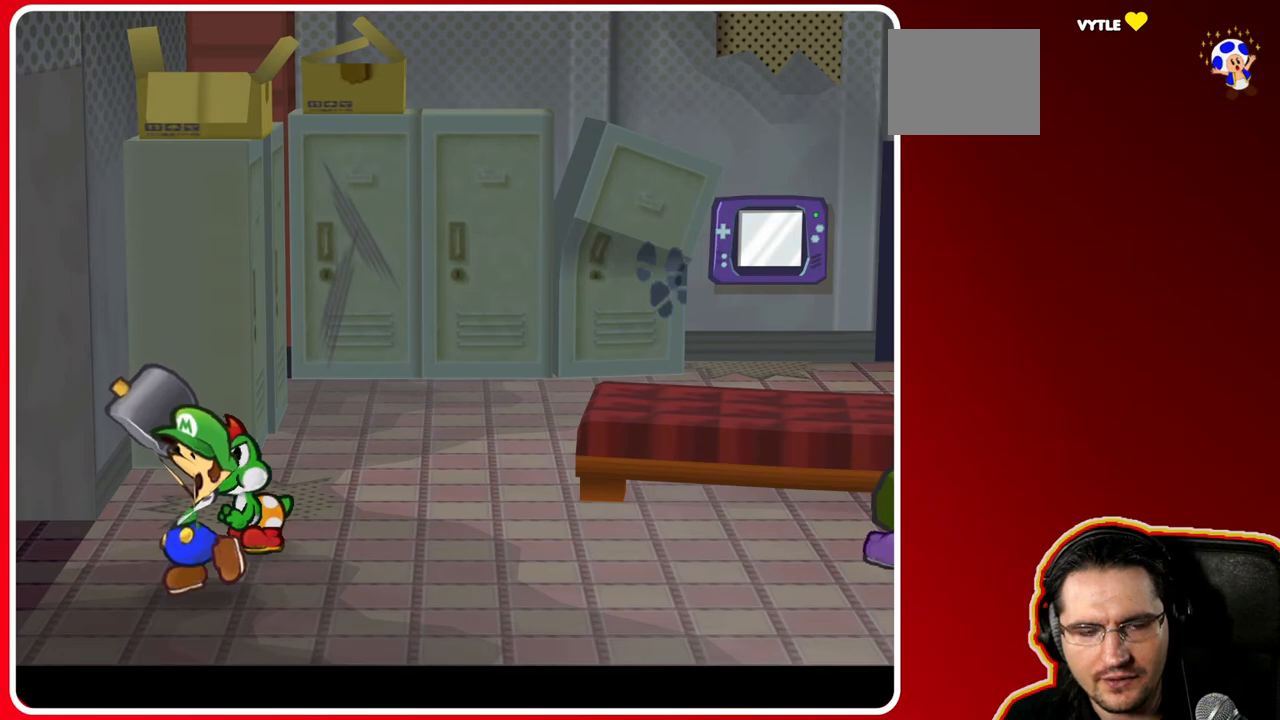
{"buttons": ["B"], "left_stick": "center", "right_stick": "center", "events": []}
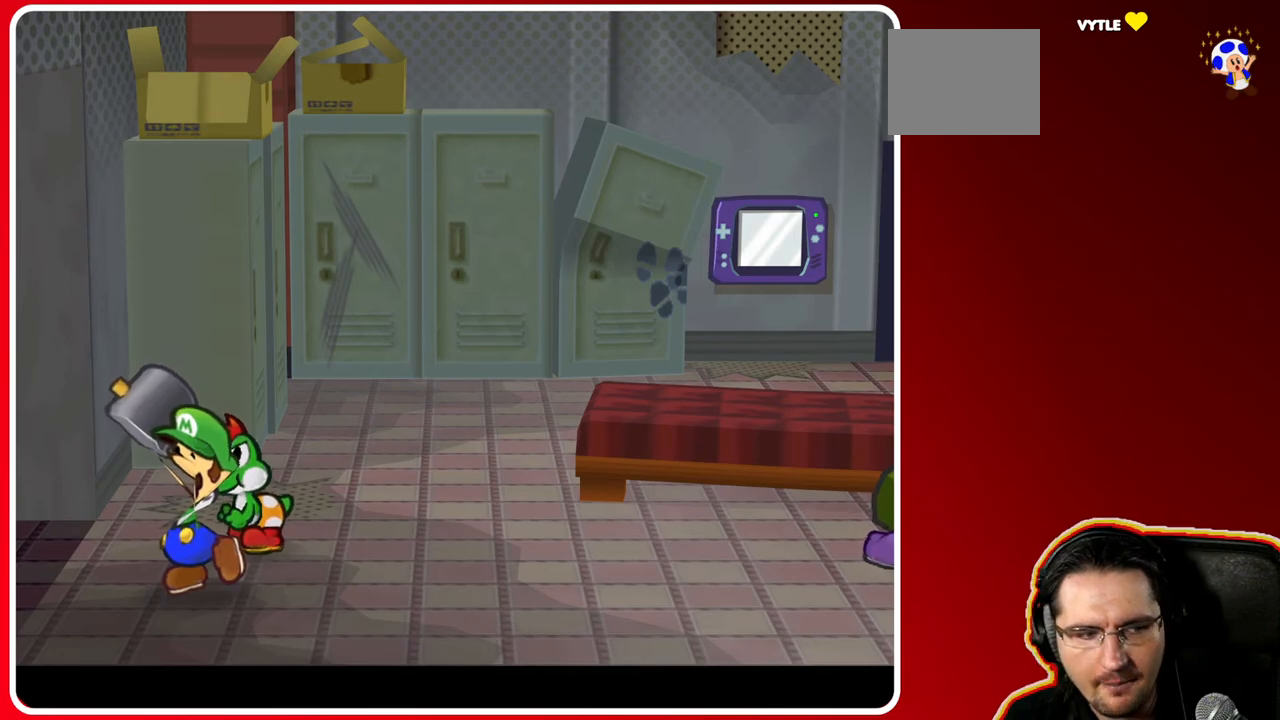
{"buttons": [], "left_stick": "center", "right_stick": "center", "events": [[83, "B", "up"]]}
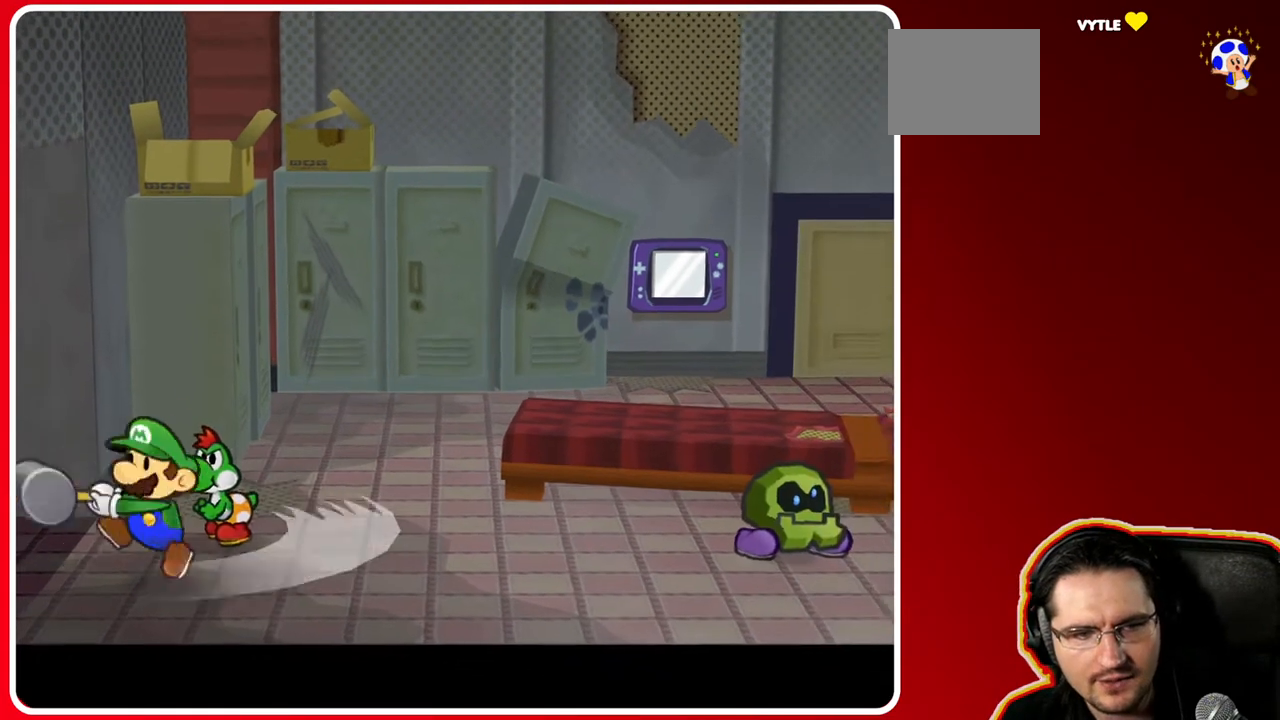
{"buttons": [], "left_stick": "right", "right_stick": "center", "events": [[150, "left_stick", "right"]]}
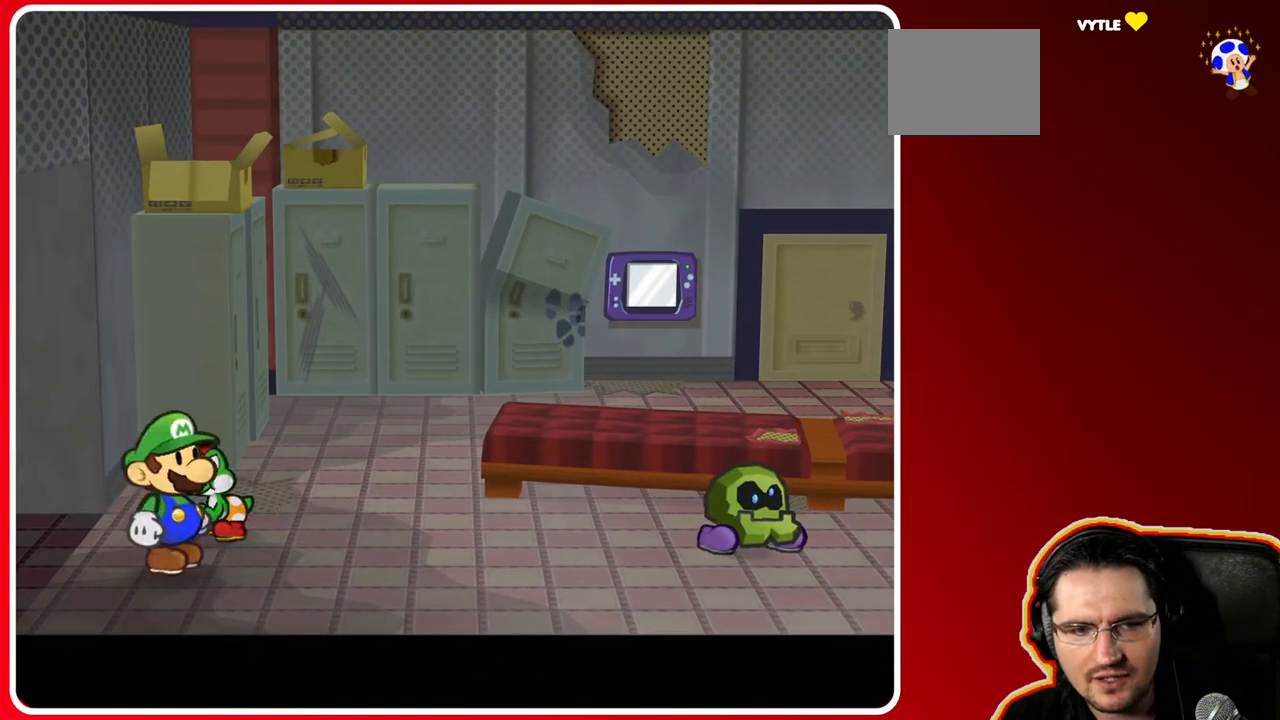
{"buttons": ["B"], "left_stick": "right", "right_stick": "center", "events": [[267, "B", "down"]]}
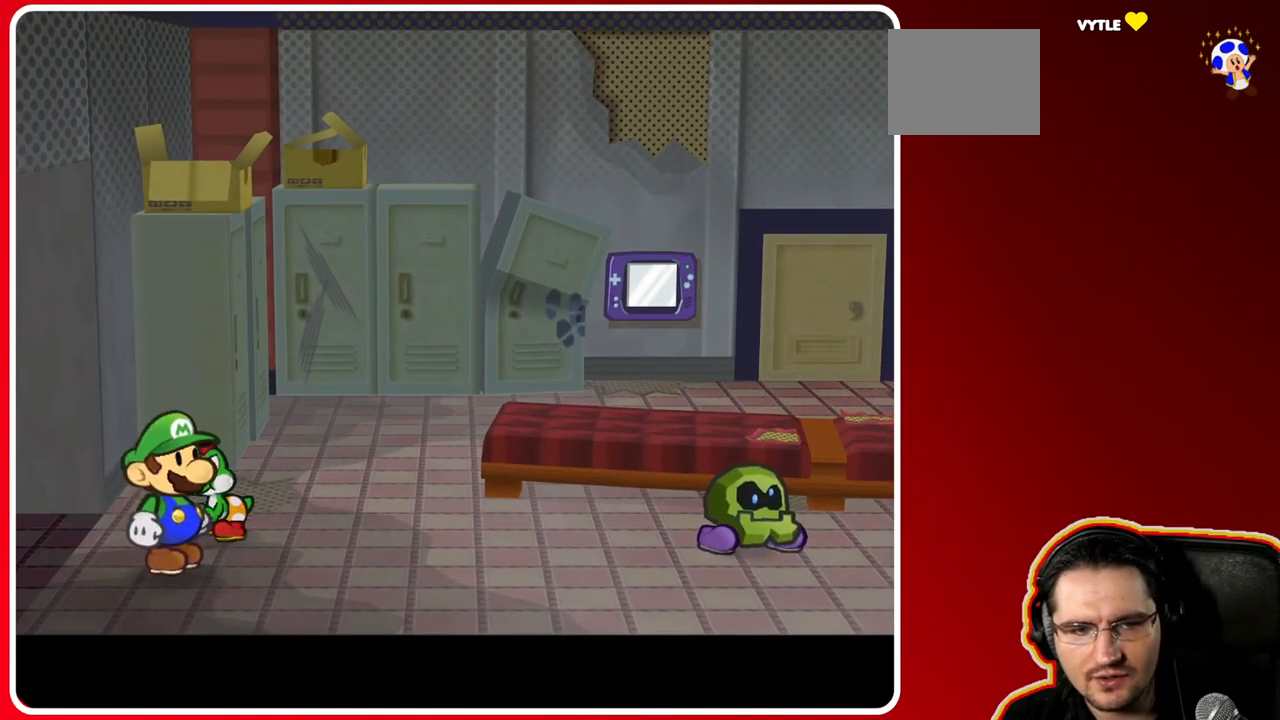
{"buttons": ["B"], "left_stick": "down-left", "right_stick": "center", "events": [[17, "left_stick", "up"], [150, "left_stick", "left"], [283, "left_stick", "right"], [367, "left_stick", "up"], [467, "left_stick", "down-left"]]}
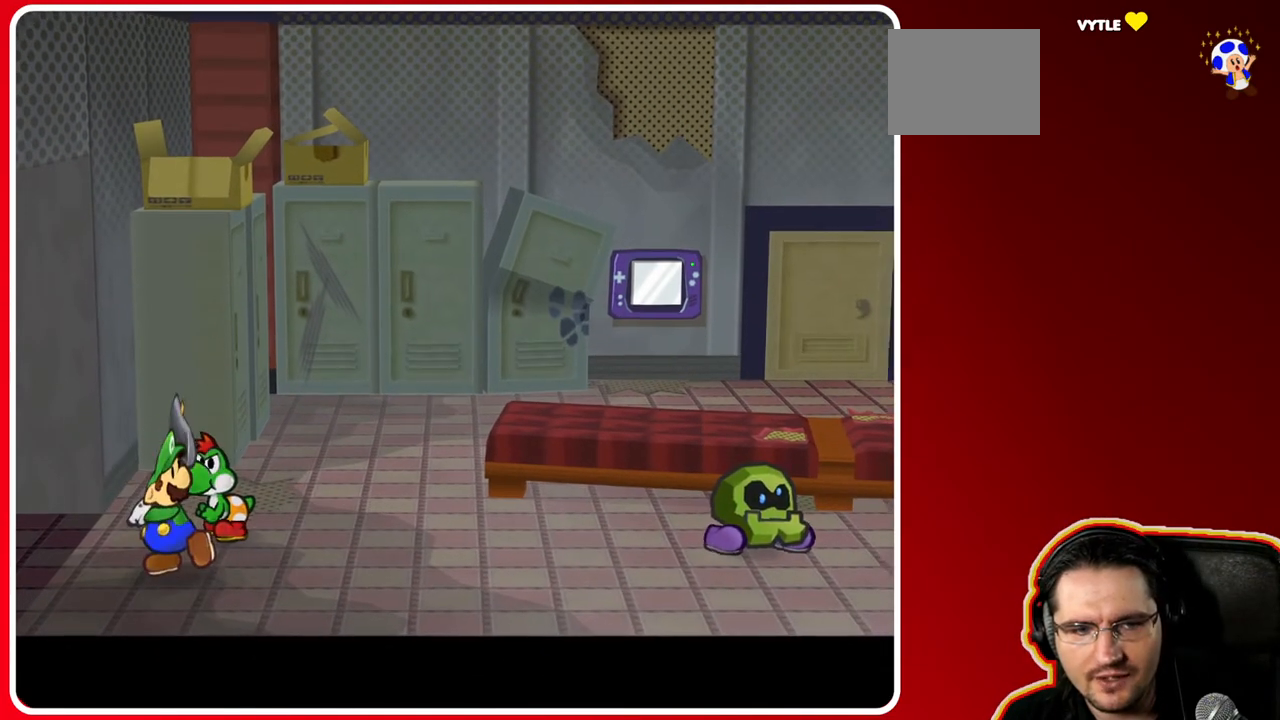
{"buttons": ["B"], "left_stick": "down", "right_stick": "center", "events": [[17, "left_stick", "down"], [67, "left_stick", "up-right"], [133, "left_stick", "up-left"], [217, "left_stick", "down-left"], [333, "left_stick", "up-right"], [383, "left_stick", "up-left"], [483, "left_stick", "down"]]}
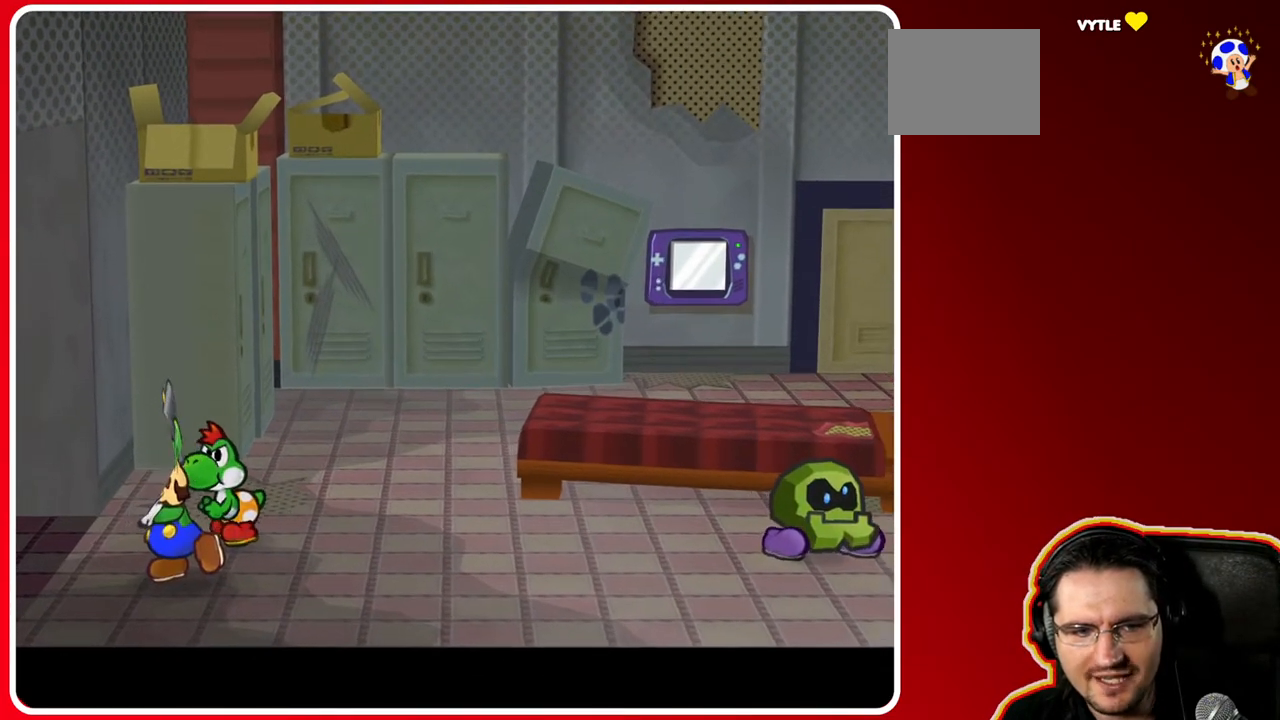
{"buttons": ["B"], "left_stick": "down-left", "right_stick": "center", "events": [[17, "left_stick", "down-right"], [83, "left_stick", "up-right"], [133, "left_stick", "up-left"], [183, "left_stick", "down-left"], [250, "left_stick", "down-right"], [300, "left_stick", "up-right"], [417, "left_stick", "down-left"]]}
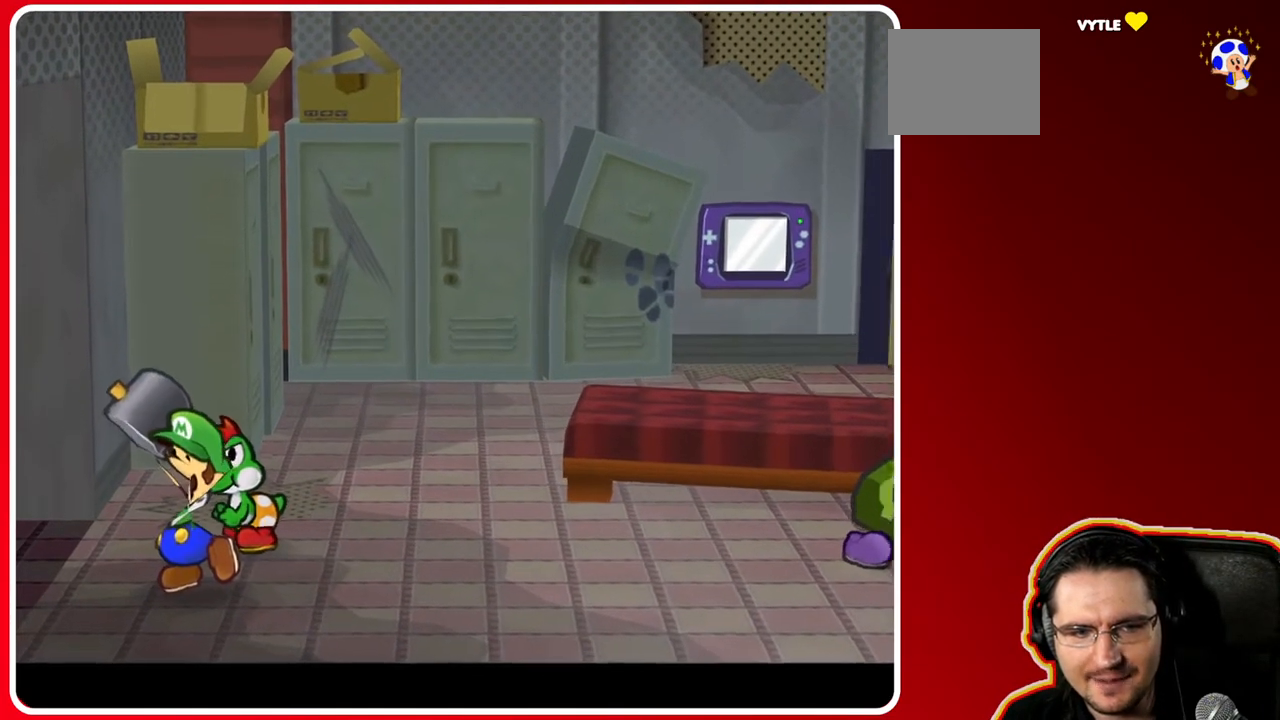
{"buttons": [], "left_stick": "center", "right_stick": "center", "events": [[50, "left_stick", "up-right"], [133, "left_stick", "up-left"], [217, "left_stick", "down-left"], [267, "left_stick", "center"], [333, "B", "up"]]}
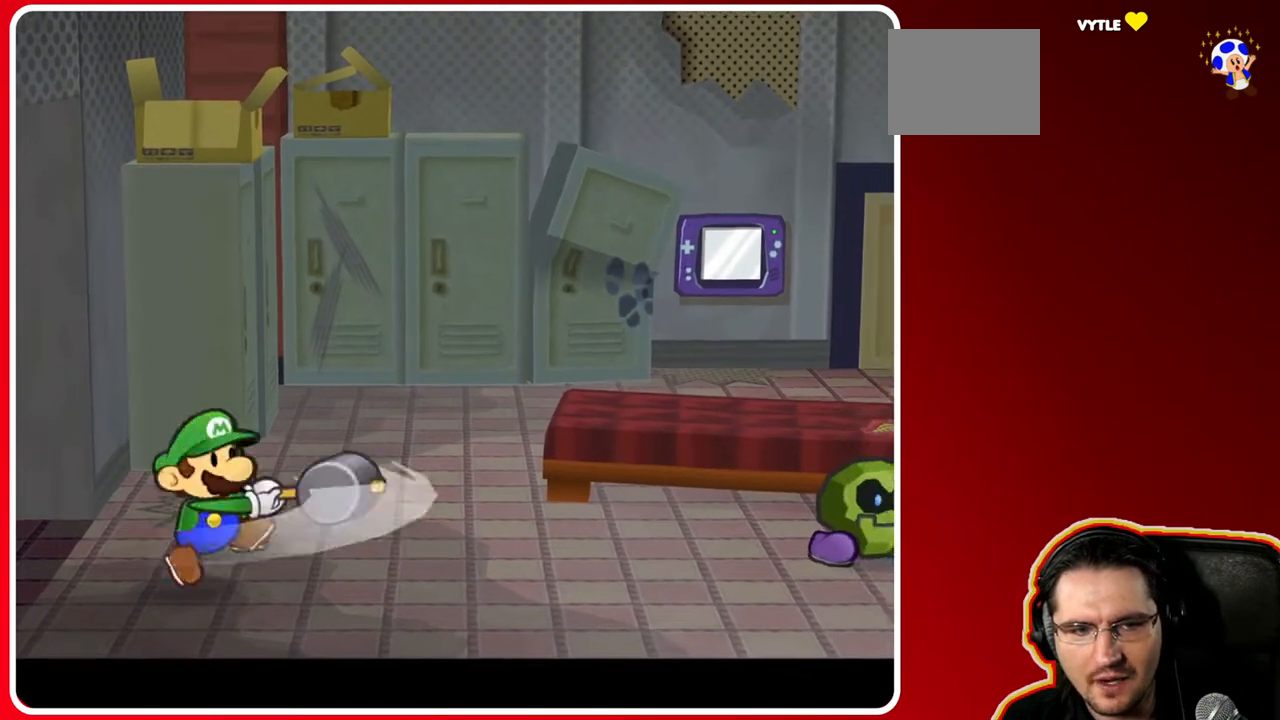
{"buttons": [], "left_stick": "left", "right_stick": "center", "events": [[200, "left_stick", "left"]]}
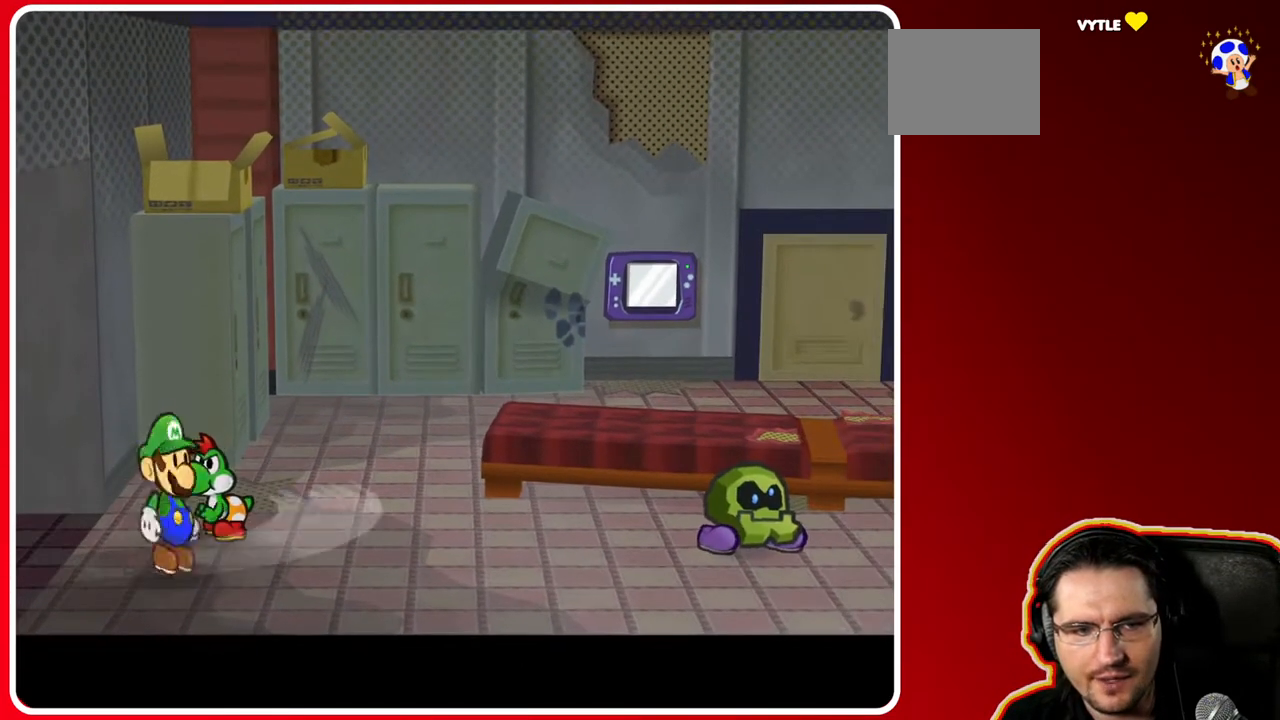
{"buttons": [], "left_stick": "left", "right_stick": "center", "events": []}